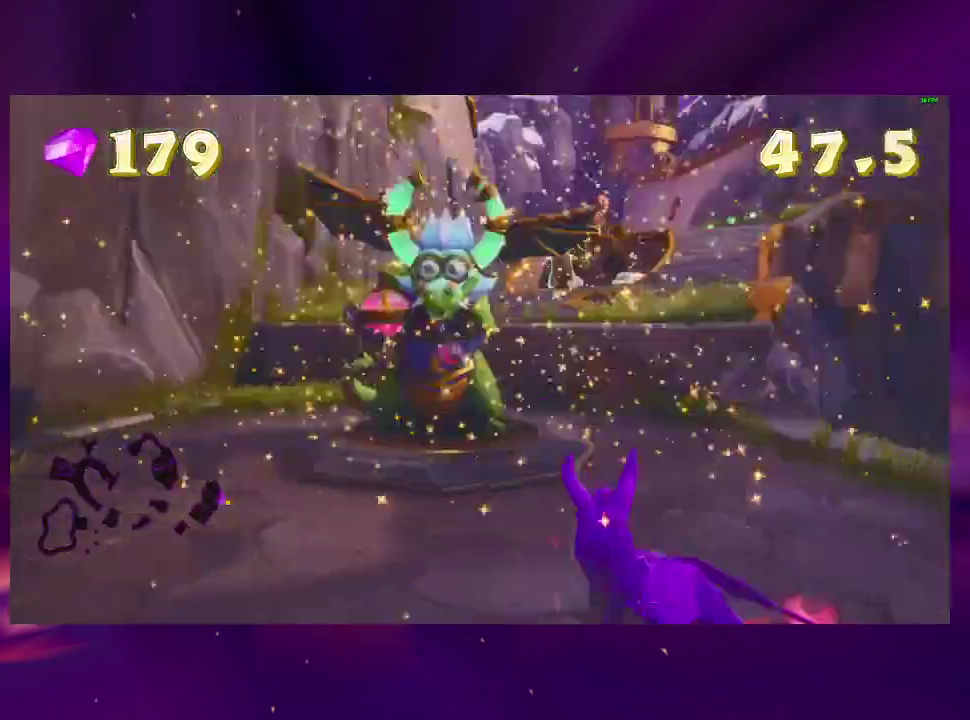
Gameplay with a controller (PlayStation layout); each line is a JSON object with the inputs held at the frame after it. "events" lists button and stick changes between this image and that frame as [ms after this image, input, new state], when the widget could be followed in between. This overlay highlights the sticks when they move; stick clicks (L3 R3) are not distinguishable. Not read: DPAD_RIGHT L3 R3 left_stick.
{"buttons": ["SQUARE"], "right_stick": "center", "events": [[100, "CROSS", "down"], [300, "CROSS", "up"]]}
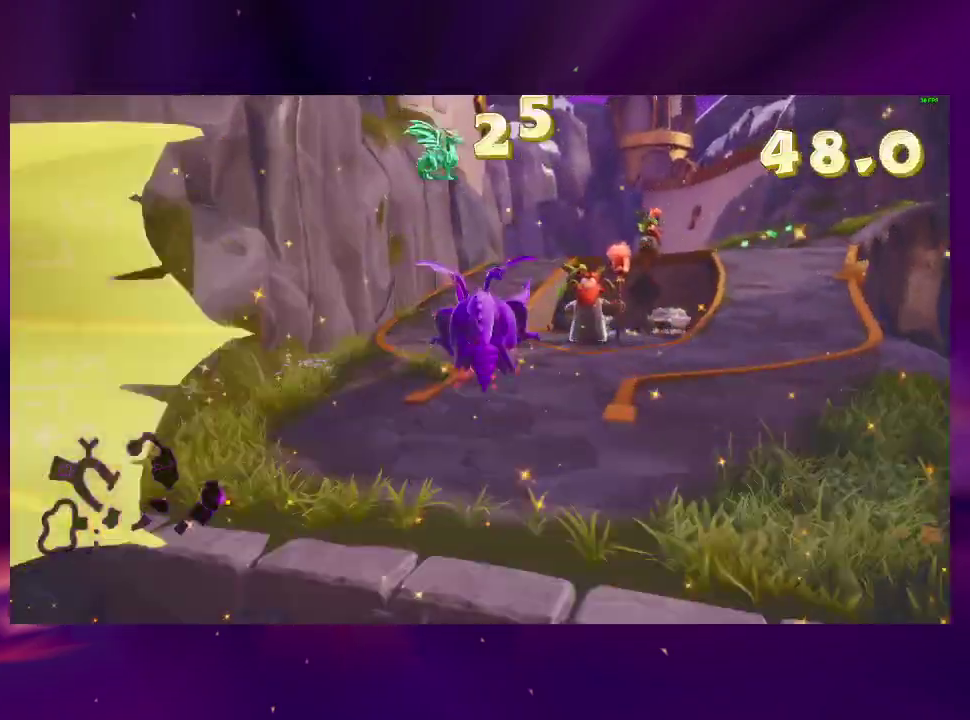
{"buttons": ["SQUARE"], "right_stick": "center", "events": []}
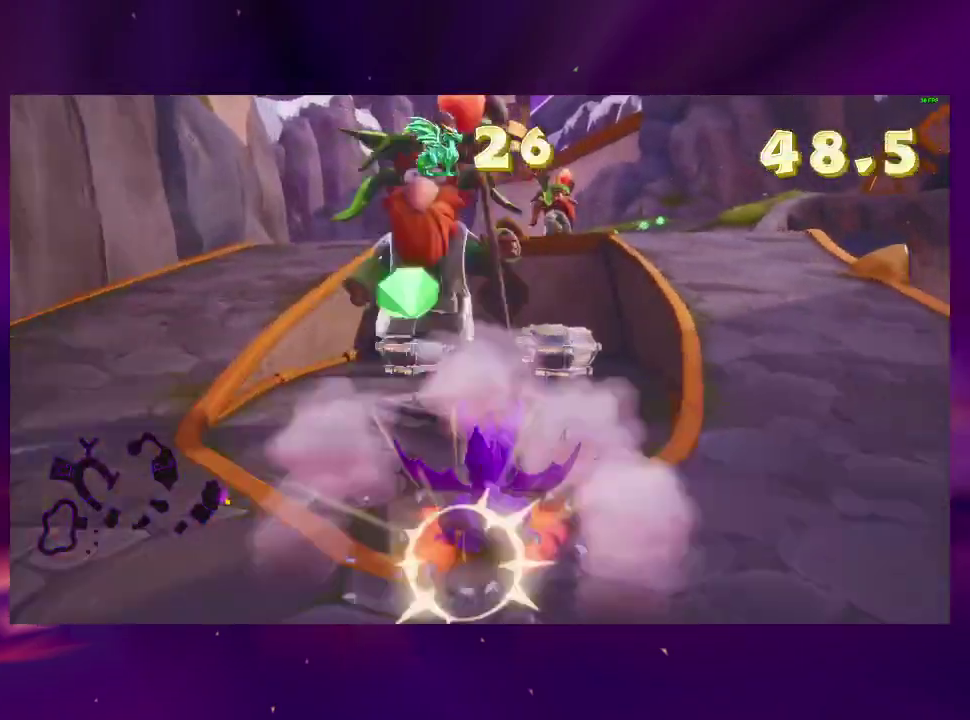
{"buttons": [], "right_stick": "center", "events": [[100, "DPAD_LEFT", "down"], [200, "DPAD_LEFT", "up"], [233, "SQUARE", "up"]]}
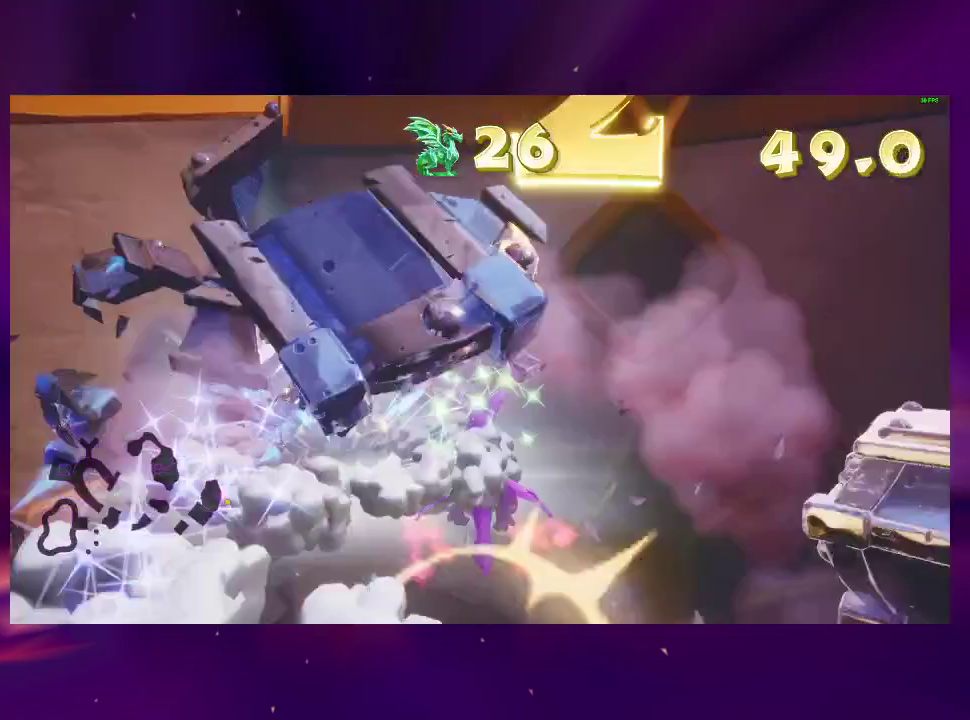
{"buttons": ["DPAD_DOWN"], "right_stick": "center", "events": [[167, "DPAD_DOWN", "down"], [300, "DPAD_DOWN", "up"], [433, "DPAD_DOWN", "down"]]}
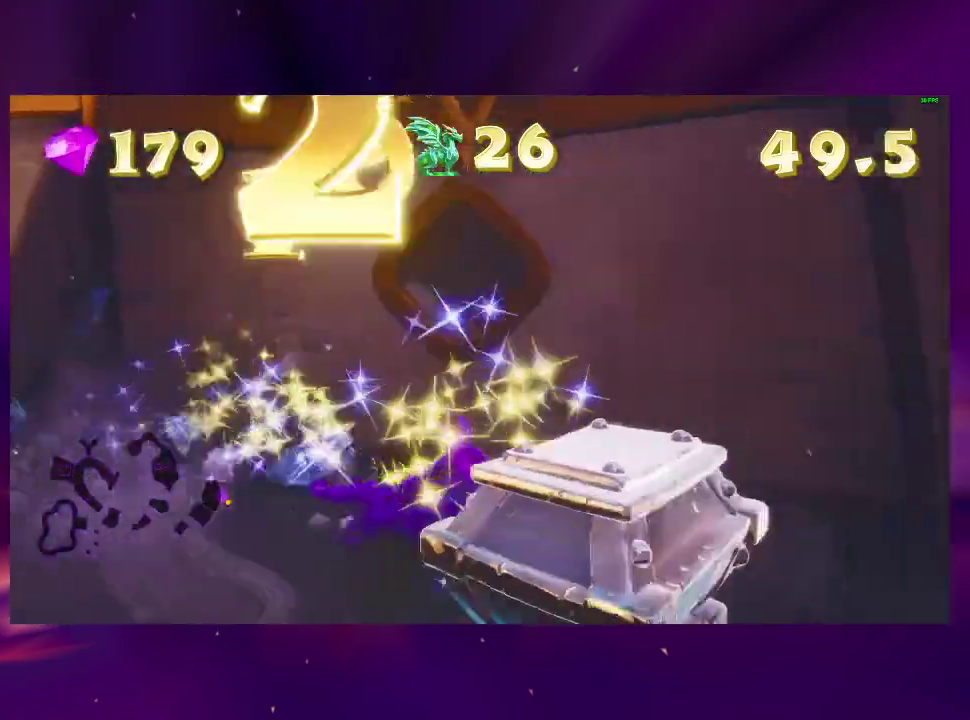
{"buttons": [], "right_stick": "center", "events": [[67, "SQUARE", "down"], [200, "SQUARE", "up"], [333, "DPAD_DOWN", "up"]]}
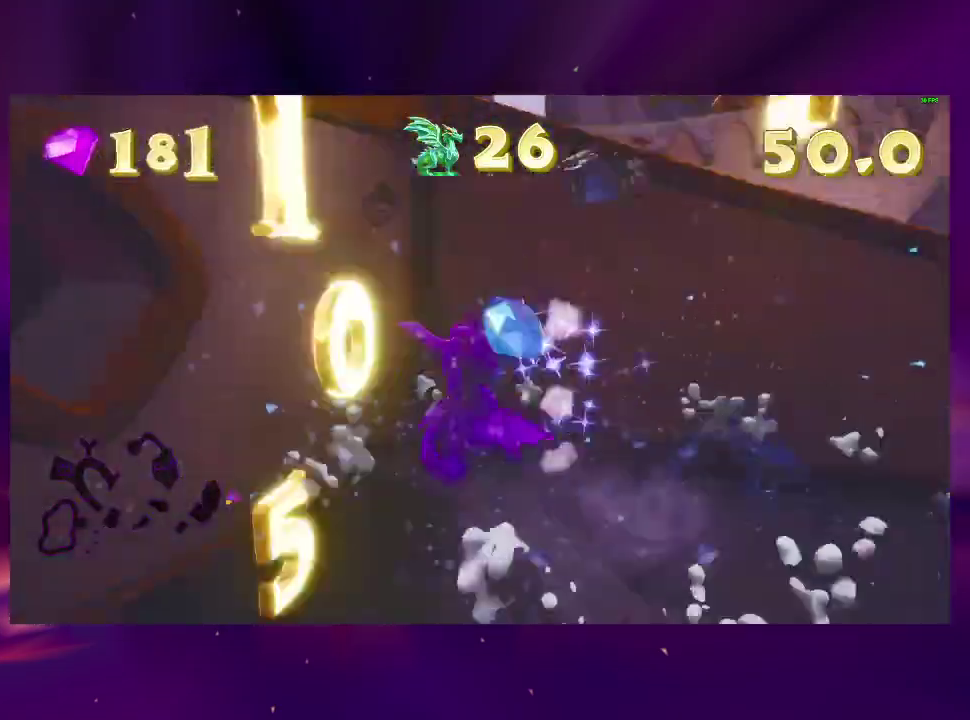
{"buttons": ["SQUARE", "DPAD_LEFT"], "right_stick": "center", "events": [[333, "SQUARE", "down"], [500, "DPAD_LEFT", "down"]]}
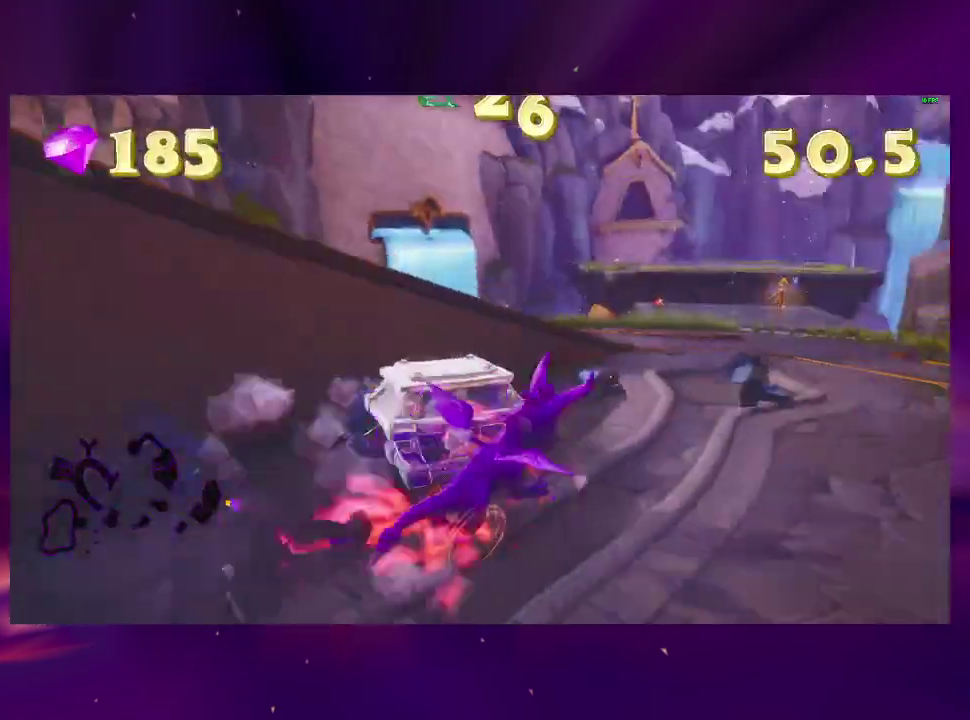
{"buttons": [], "right_stick": "center", "events": [[67, "SQUARE", "up"], [100, "DPAD_LEFT", "up"], [333, "right_stick", "left"], [467, "right_stick", "center"]]}
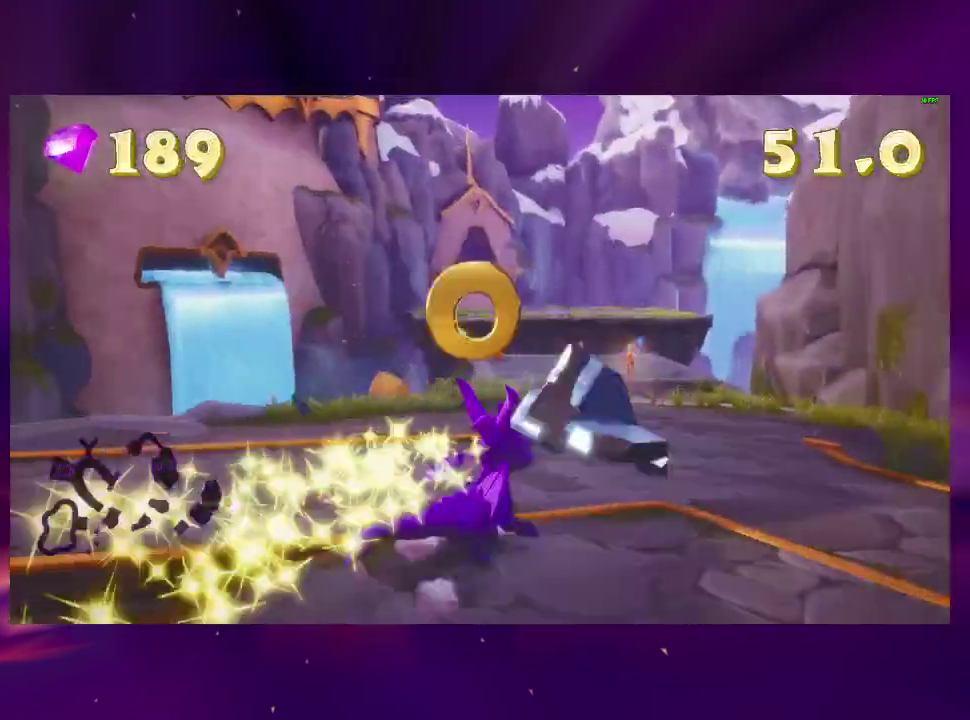
{"buttons": [], "right_stick": "center", "events": [[100, "SQUARE", "down"], [400, "SQUARE", "up"]]}
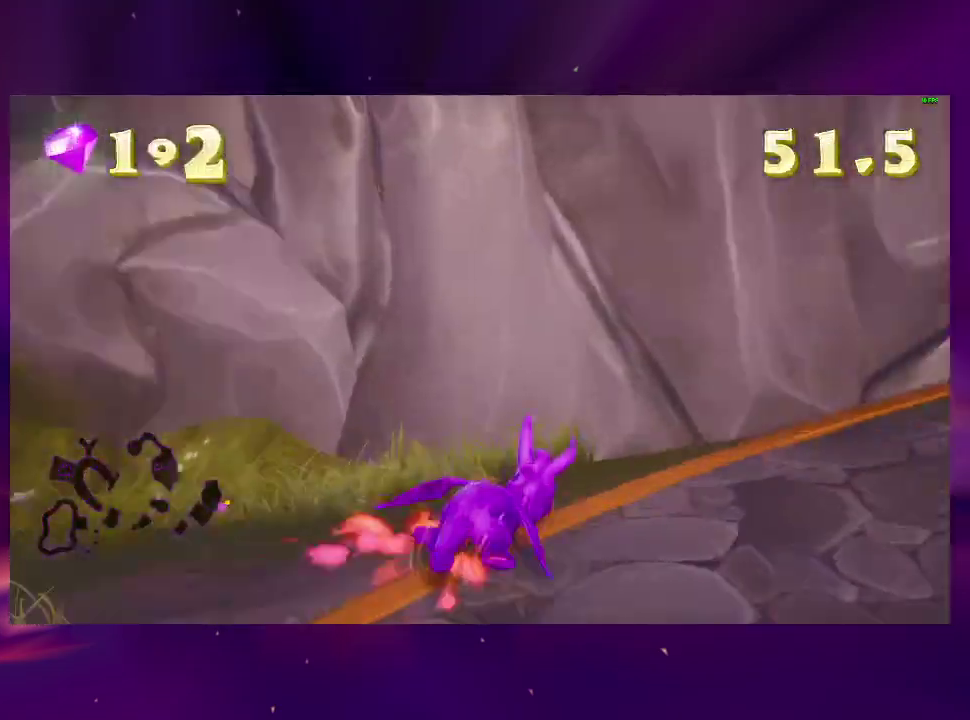
{"buttons": ["SQUARE"], "right_stick": "center", "events": [[100, "SQUARE", "down"]]}
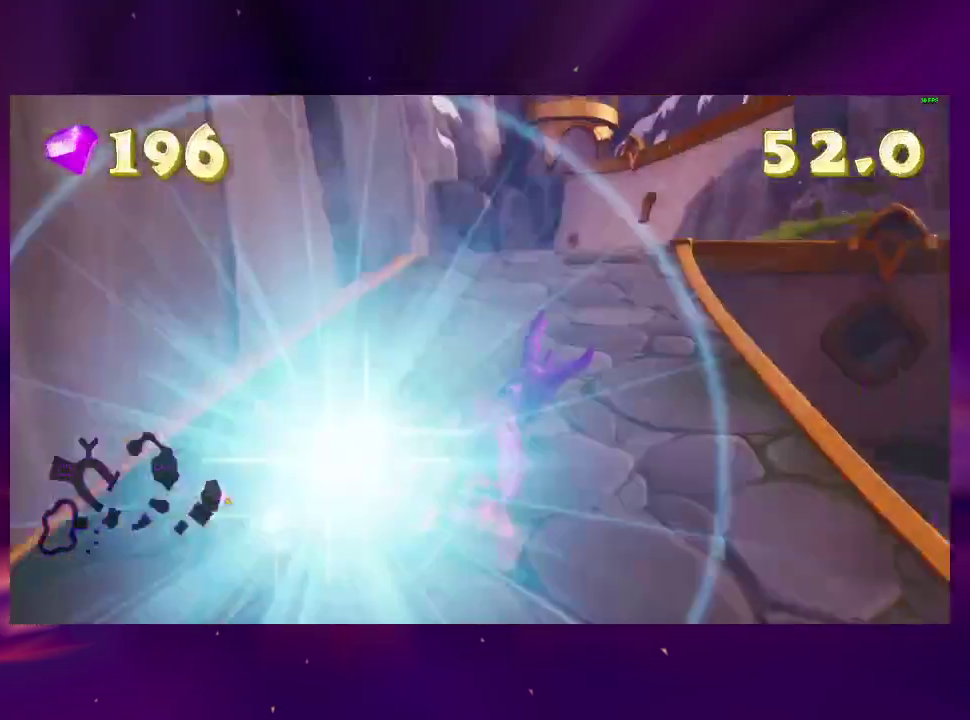
{"buttons": ["DPAD_LEFT"], "right_stick": "center", "events": [[300, "DPAD_LEFT", "down"], [367, "SQUARE", "up"]]}
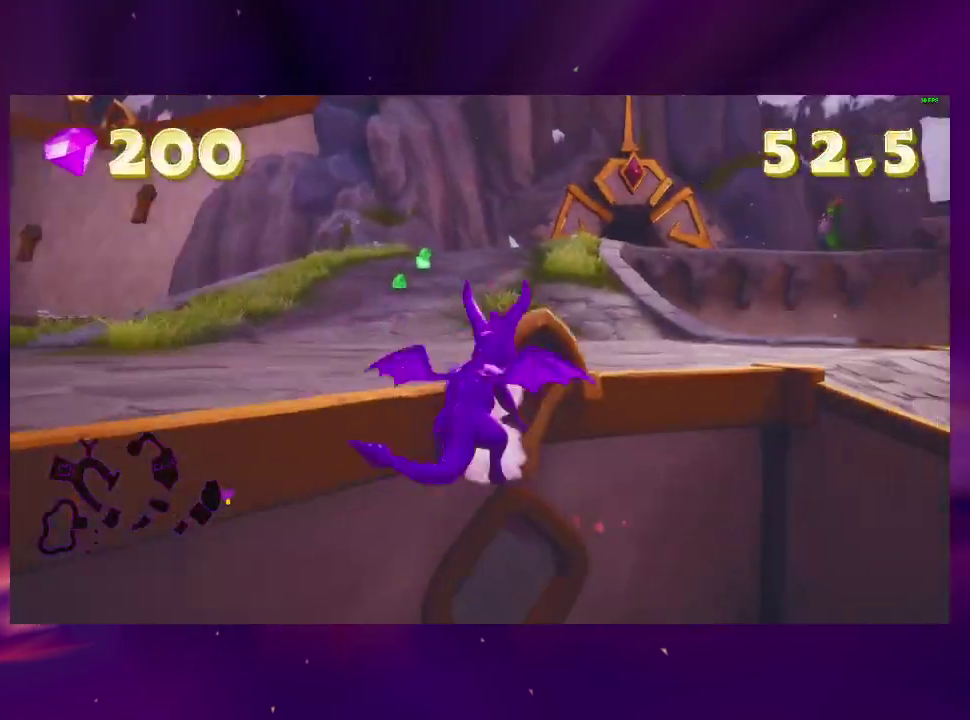
{"buttons": [], "right_stick": "center", "events": [[133, "DPAD_LEFT", "up"]]}
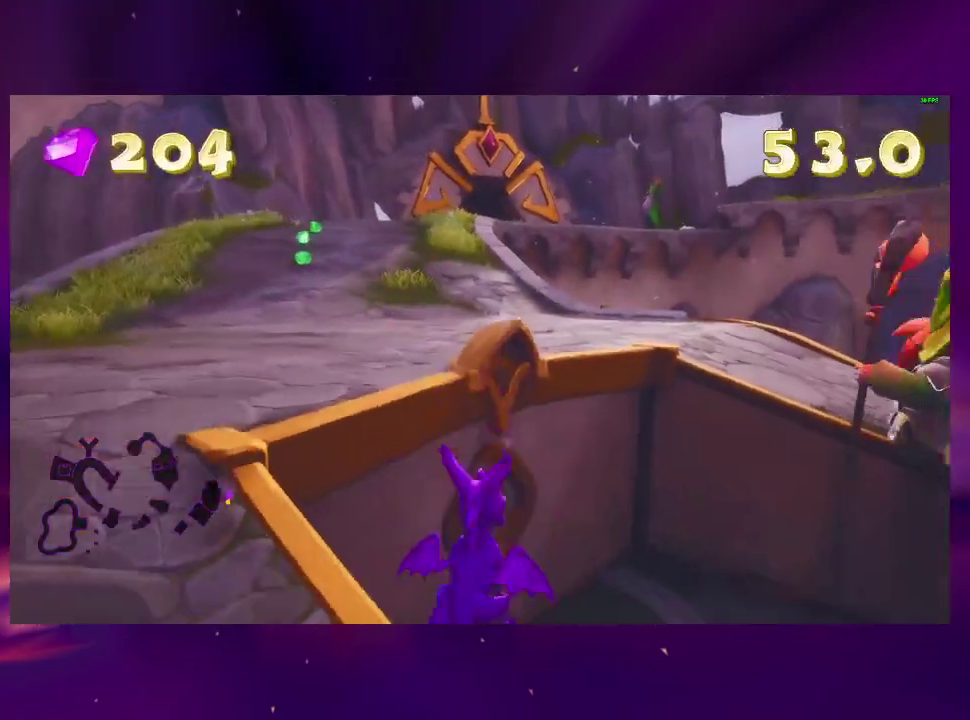
{"buttons": ["SQUARE"], "right_stick": "center", "events": [[300, "SQUARE", "down"]]}
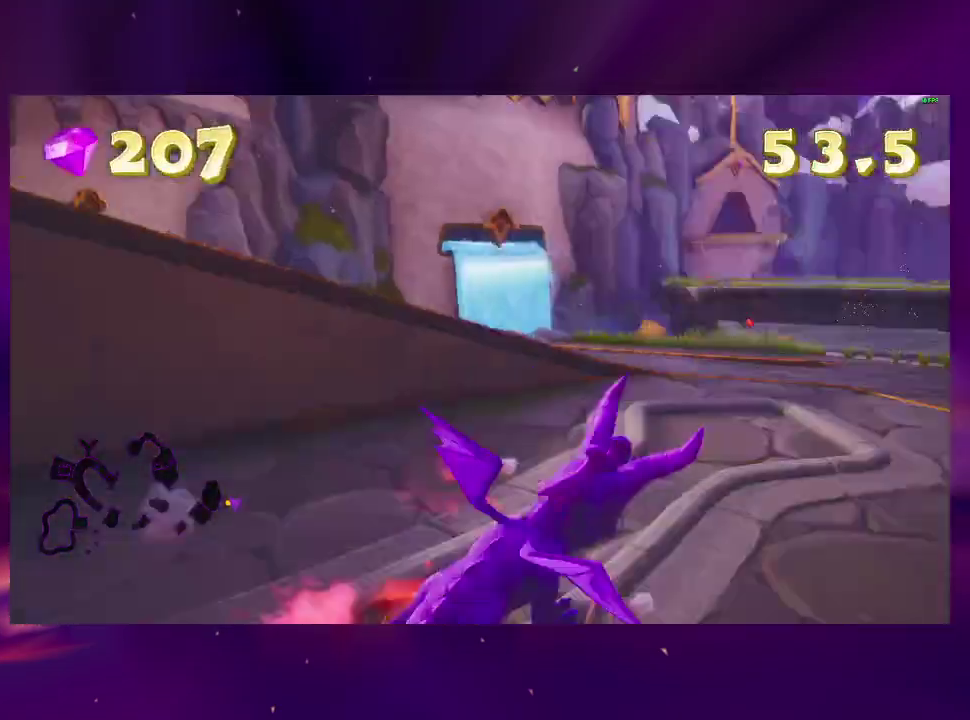
{"buttons": ["DPAD_UP", "DPAD_LEFT"], "right_stick": "left", "events": [[67, "SQUARE", "up"], [167, "DPAD_UP", "down"], [200, "DPAD_LEFT", "down"], [200, "right_stick", "left"], [267, "DPAD_UP", "up"], [500, "DPAD_UP", "down"]]}
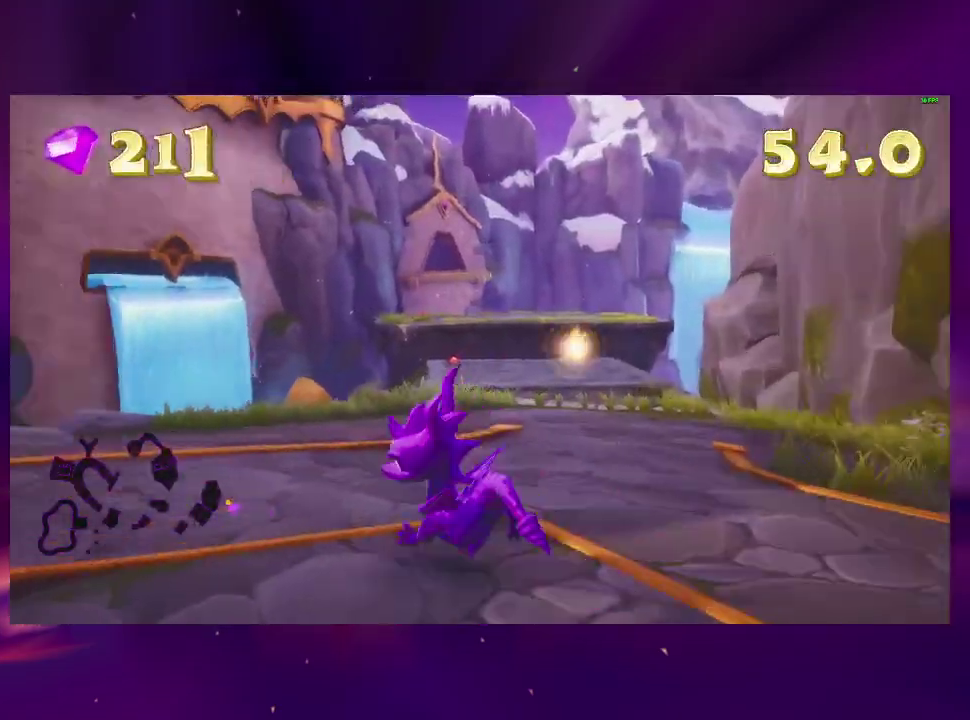
{"buttons": ["SQUARE", "DPAD_LEFT"], "right_stick": "center", "events": [[133, "DPAD_UP", "up"], [133, "right_stick", "center"], [267, "SQUARE", "down"]]}
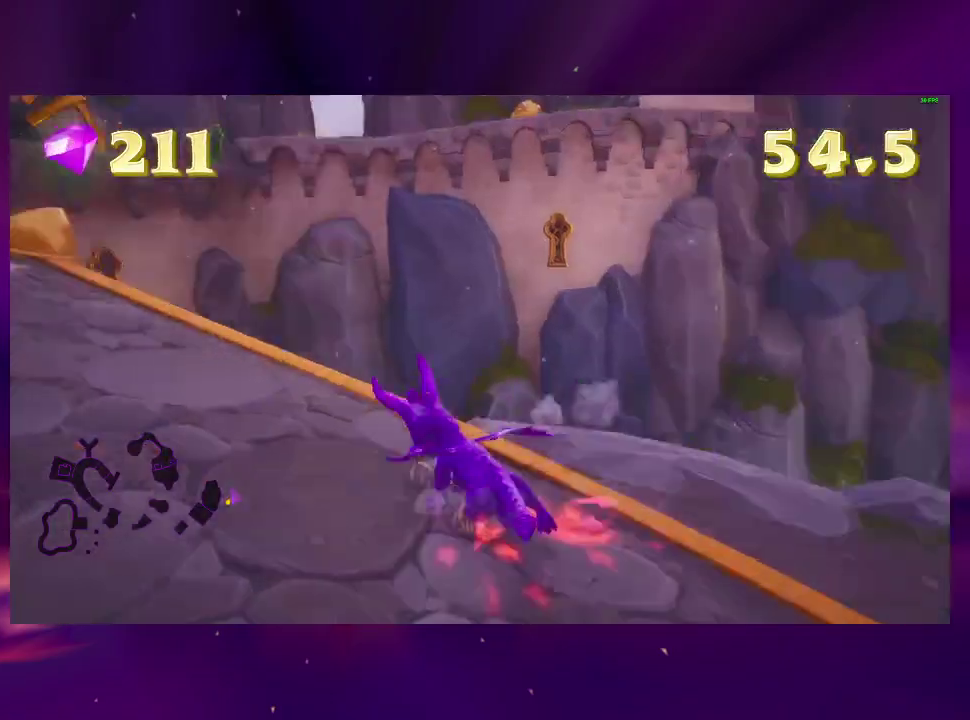
{"buttons": ["SQUARE", "DPAD_LEFT"], "right_stick": "center", "events": [[367, "DPAD_LEFT", "up"], [467, "DPAD_LEFT", "down"]]}
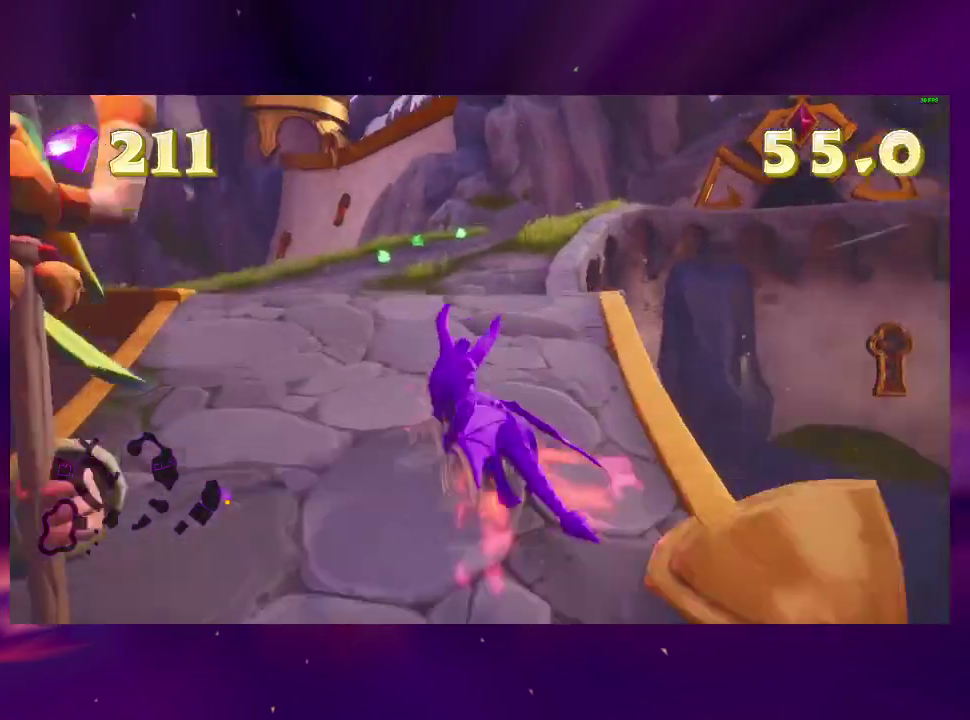
{"buttons": ["SQUARE"], "right_stick": "center", "events": [[167, "DPAD_LEFT", "up"]]}
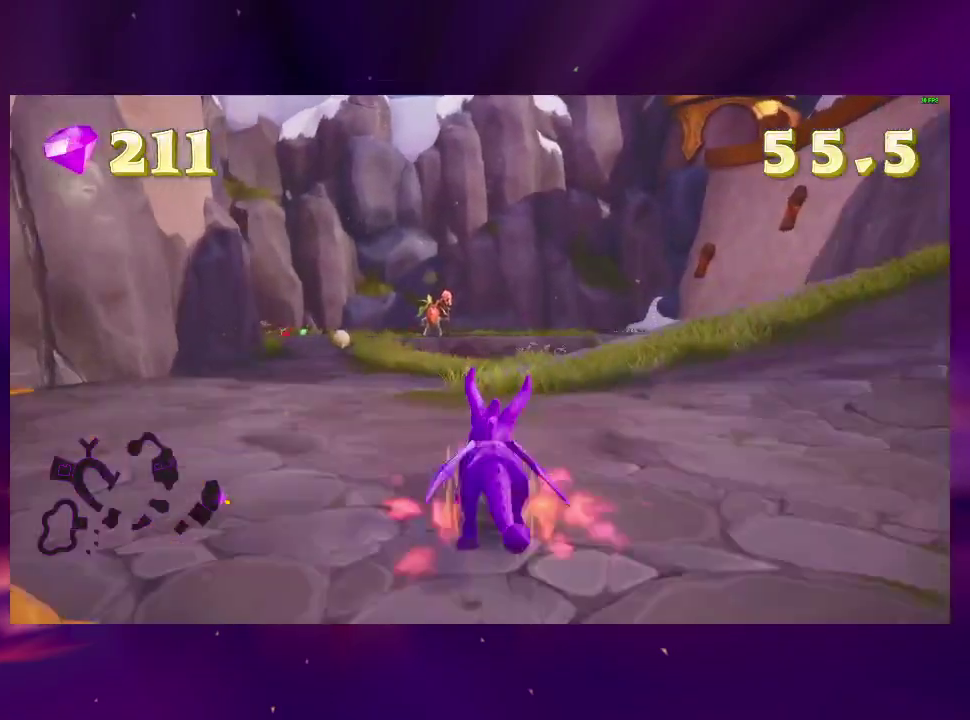
{"buttons": ["SQUARE"], "right_stick": "center", "events": [[33, "CROSS", "down"], [133, "CROSS", "up"]]}
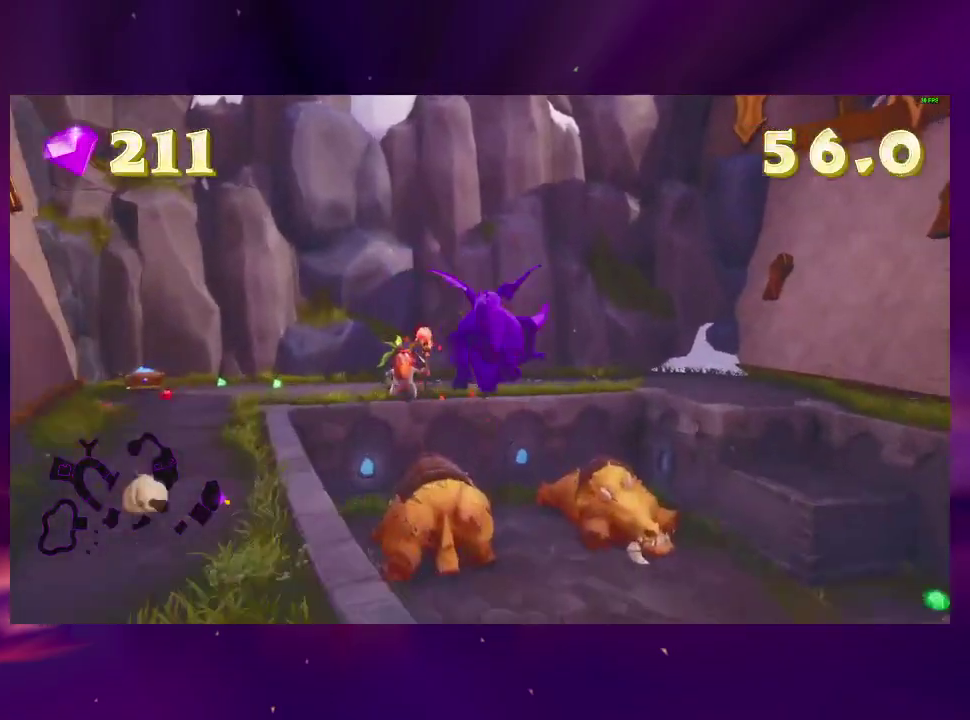
{"buttons": ["TRIANGLE", "DPAD_DOWN"], "right_stick": "center", "events": [[33, "DPAD_LEFT", "down"], [133, "DPAD_LEFT", "up"], [167, "SQUARE", "up"], [300, "DPAD_LEFT", "down"], [367, "CROSS", "down"], [400, "DPAD_DOWN", "down"], [400, "DPAD_LEFT", "up"], [467, "CROSS", "up"], [500, "TRIANGLE", "down"]]}
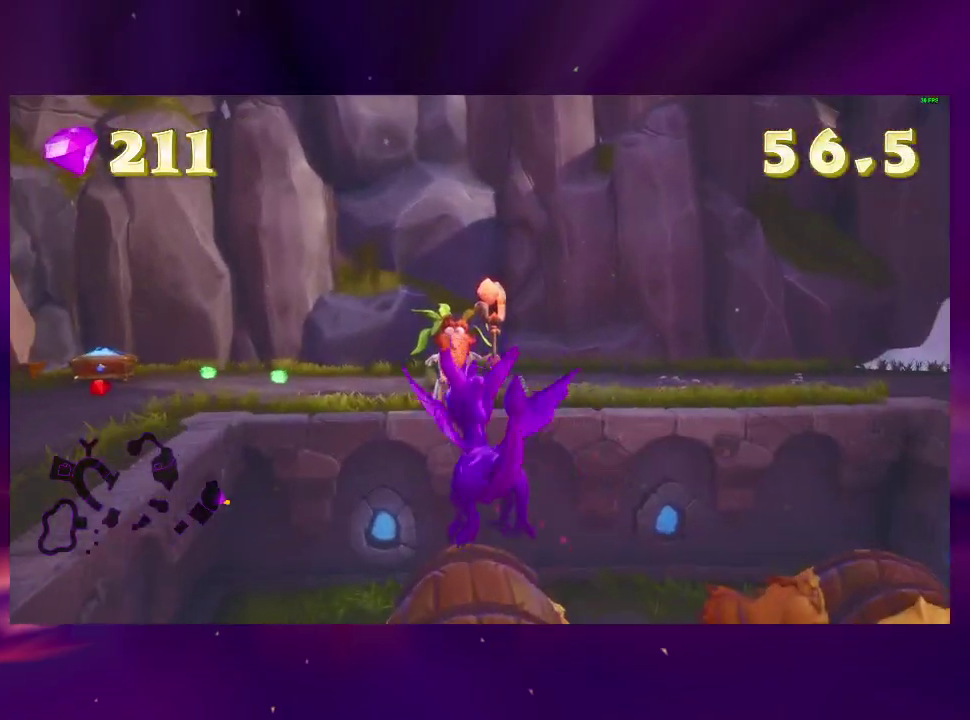
{"buttons": ["DPAD_UP"], "right_stick": "center", "events": [[133, "TRIANGLE", "up"], [167, "DPAD_LEFT", "down"], [267, "DPAD_LEFT", "up"], [300, "DPAD_DOWN", "up"], [300, "right_stick", "down-left"], [433, "right_stick", "center"], [500, "DPAD_UP", "down"]]}
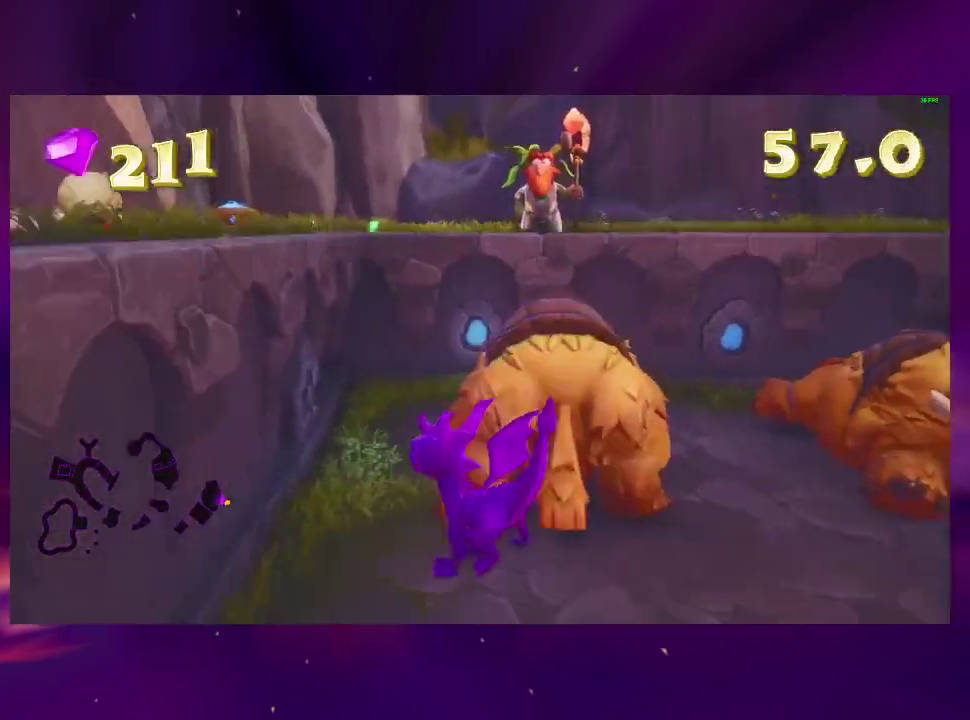
{"buttons": ["SQUARE"], "right_stick": "center", "events": [[200, "SQUARE", "down"], [233, "DPAD_UP", "up"], [333, "CROSS", "down"], [467, "CROSS", "up"]]}
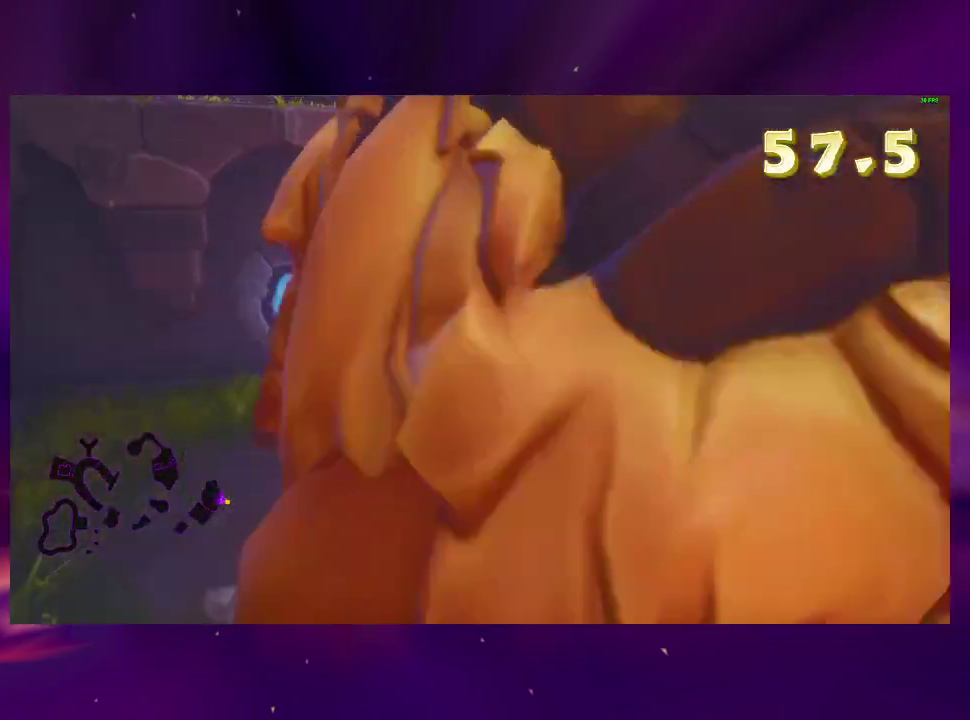
{"buttons": ["TRIANGLE", "DPAD_DOWN"], "right_stick": "center", "events": [[33, "SQUARE", "up"], [400, "CROSS", "down"], [400, "DPAD_DOWN", "down"], [500, "CROSS", "up"], [500, "TRIANGLE", "down"]]}
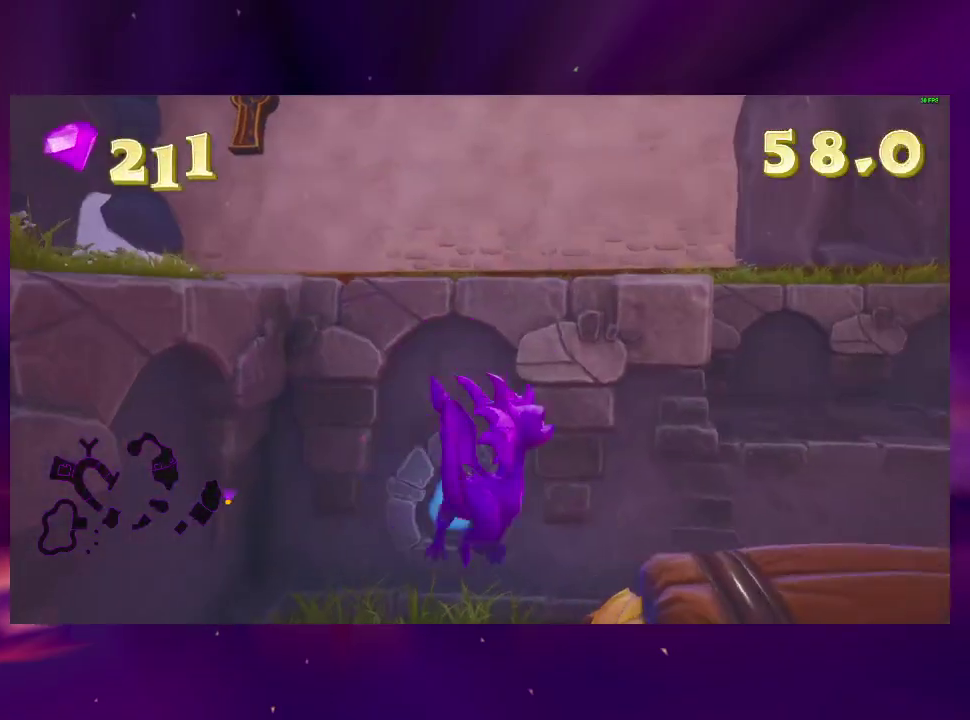
{"buttons": ["L2"], "right_stick": "center", "events": [[133, "TRIANGLE", "up"], [233, "CIRCLE", "down"], [267, "DPAD_DOWN", "up"], [333, "CIRCLE", "up"], [400, "CIRCLE", "down"], [400, "L2", "down"], [500, "CIRCLE", "up"]]}
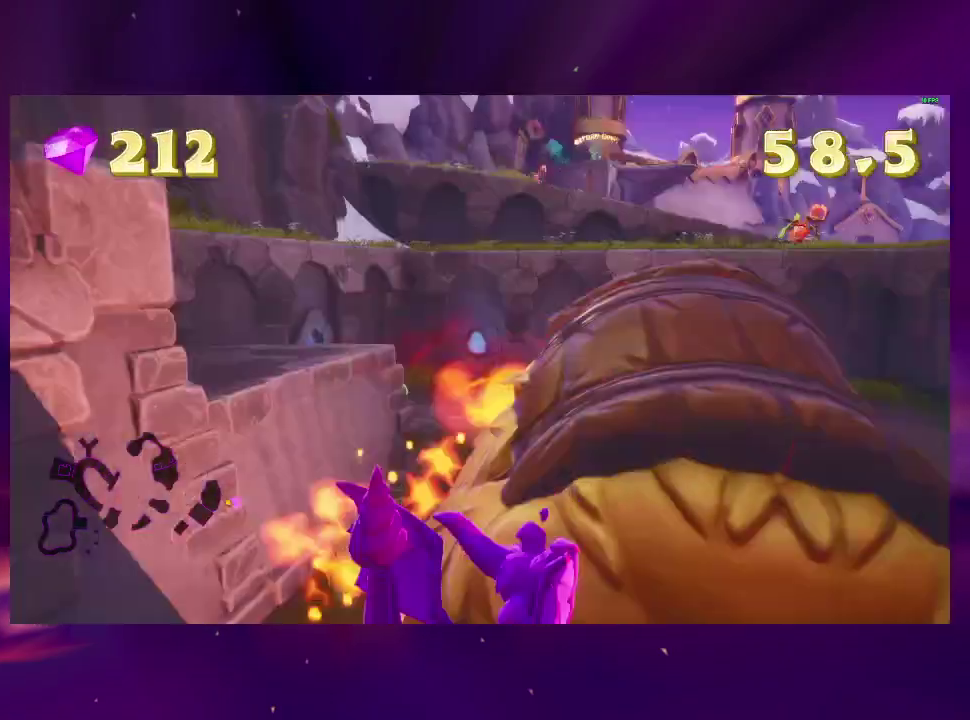
{"buttons": [], "right_stick": "center", "events": [[67, "L2", "up"], [200, "right_stick", "down-right"], [400, "DPAD_UP", "down"], [400, "right_stick", "center"], [500, "DPAD_UP", "up"]]}
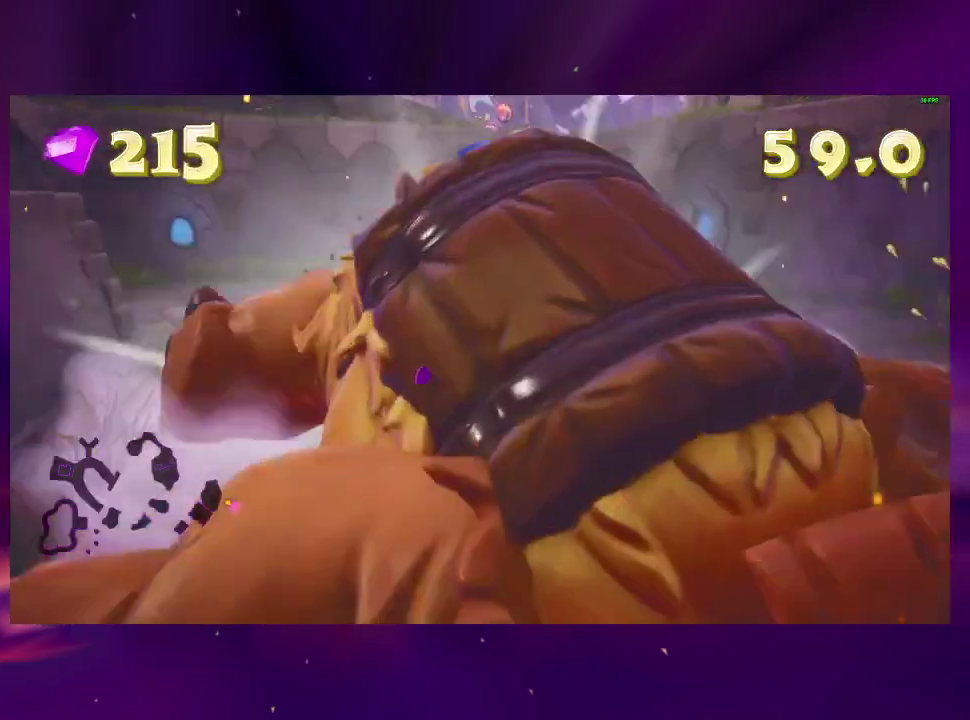
{"buttons": ["SQUARE", "DPAD_LEFT"], "right_stick": "center", "events": [[100, "DPAD_UP", "down"], [133, "SQUARE", "down"], [200, "DPAD_LEFT", "down"], [233, "DPAD_UP", "up"]]}
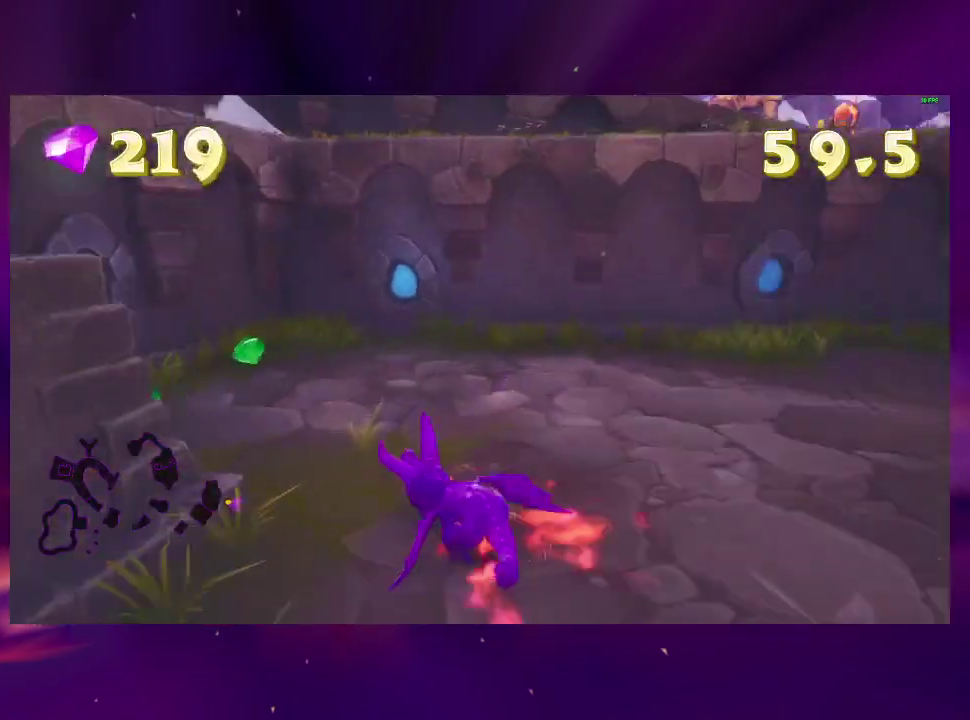
{"buttons": ["DPAD_DOWN", "DPAD_LEFT"], "right_stick": "left", "events": [[133, "SQUARE", "up"], [433, "DPAD_DOWN", "down"], [433, "right_stick", "left"]]}
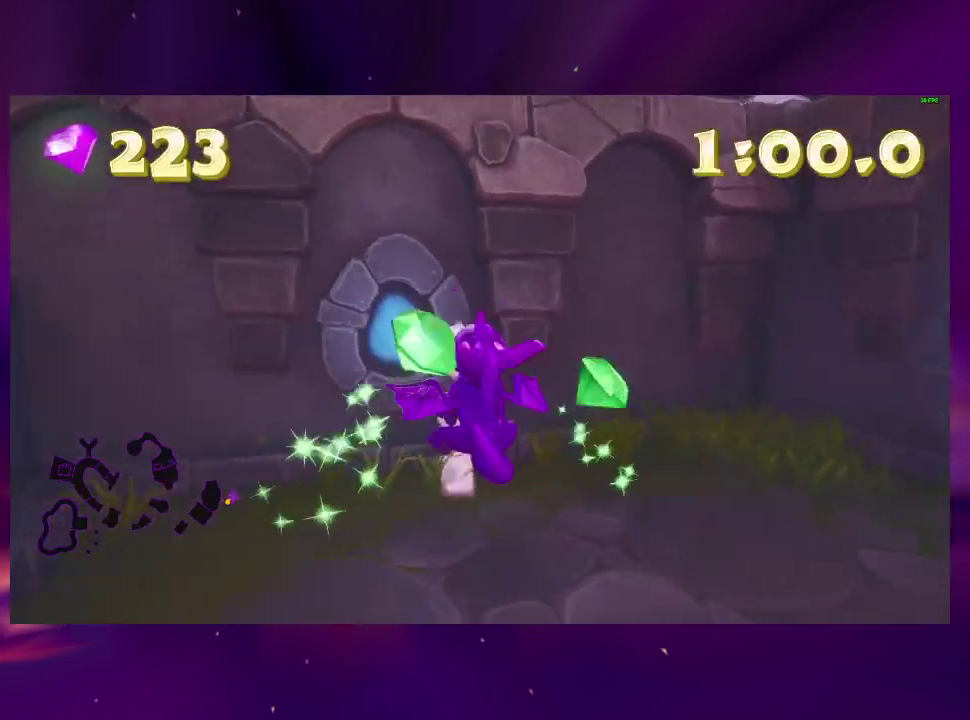
{"buttons": ["DPAD_UP"], "right_stick": "center", "events": [[33, "DPAD_DOWN", "up"], [133, "DPAD_LEFT", "up"], [233, "DPAD_LEFT", "down"], [233, "DPAD_UP", "down"], [467, "right_stick", "center"], [500, "DPAD_LEFT", "up"]]}
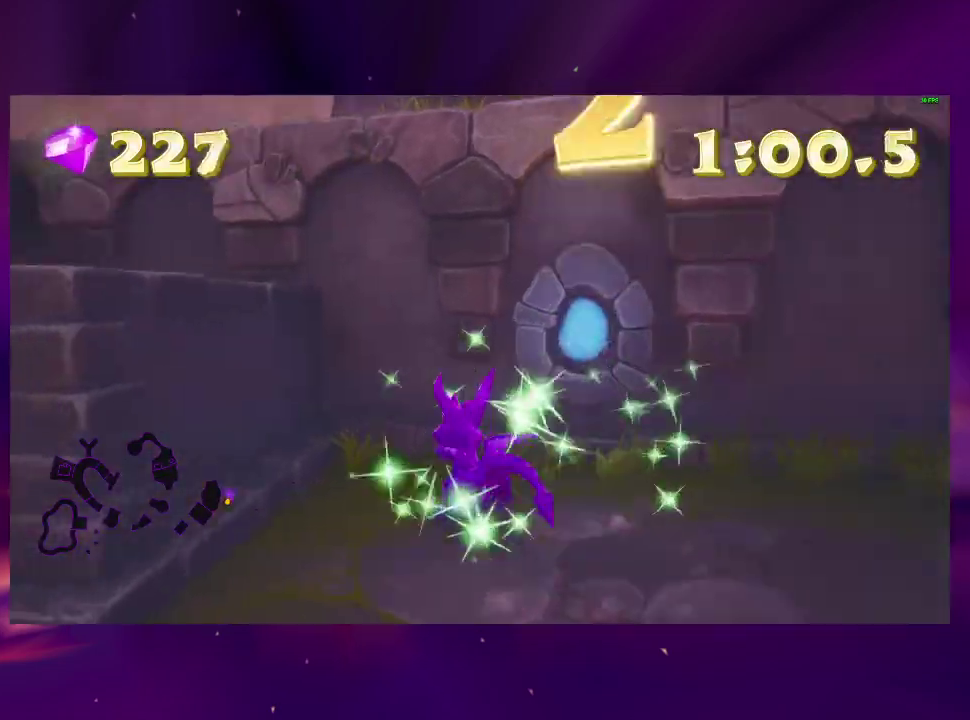
{"buttons": ["SQUARE", "DPAD_DOWN", "DPAD_LEFT"], "right_stick": "center", "events": [[67, "CROSS", "down"], [200, "DPAD_LEFT", "down"], [300, "DPAD_UP", "up"], [333, "CROSS", "up"], [433, "DPAD_DOWN", "down"], [433, "SQUARE", "down"]]}
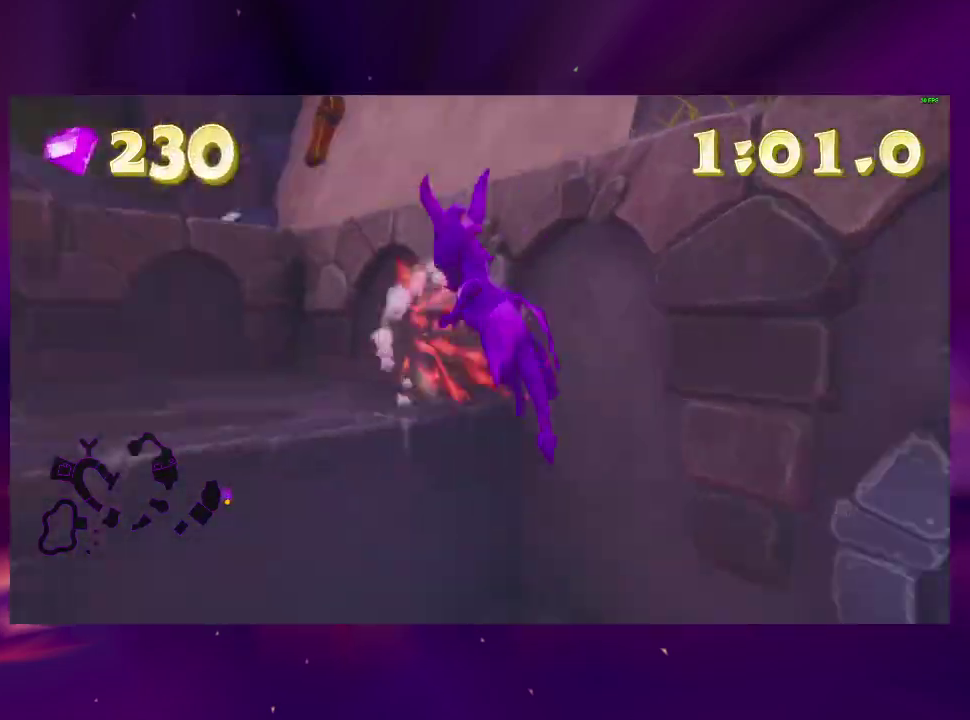
{"buttons": ["CROSS", "SQUARE"], "right_stick": "center", "events": [[333, "CROSS", "down"], [333, "DPAD_DOWN", "up"], [500, "DPAD_LEFT", "up"]]}
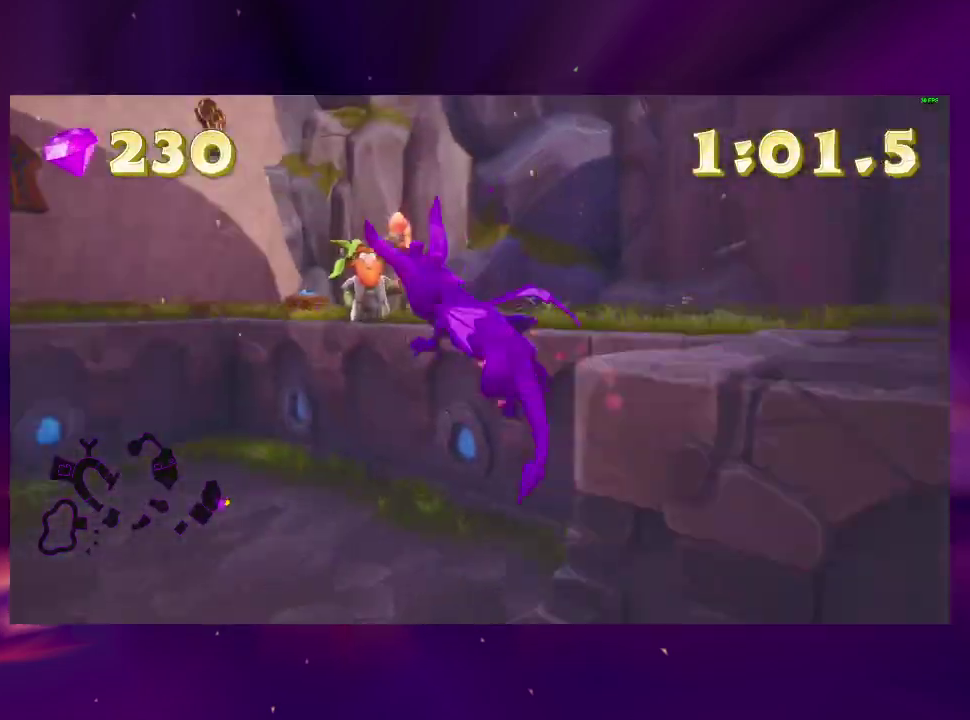
{"buttons": ["SQUARE"], "right_stick": "center", "events": [[33, "CROSS", "up"]]}